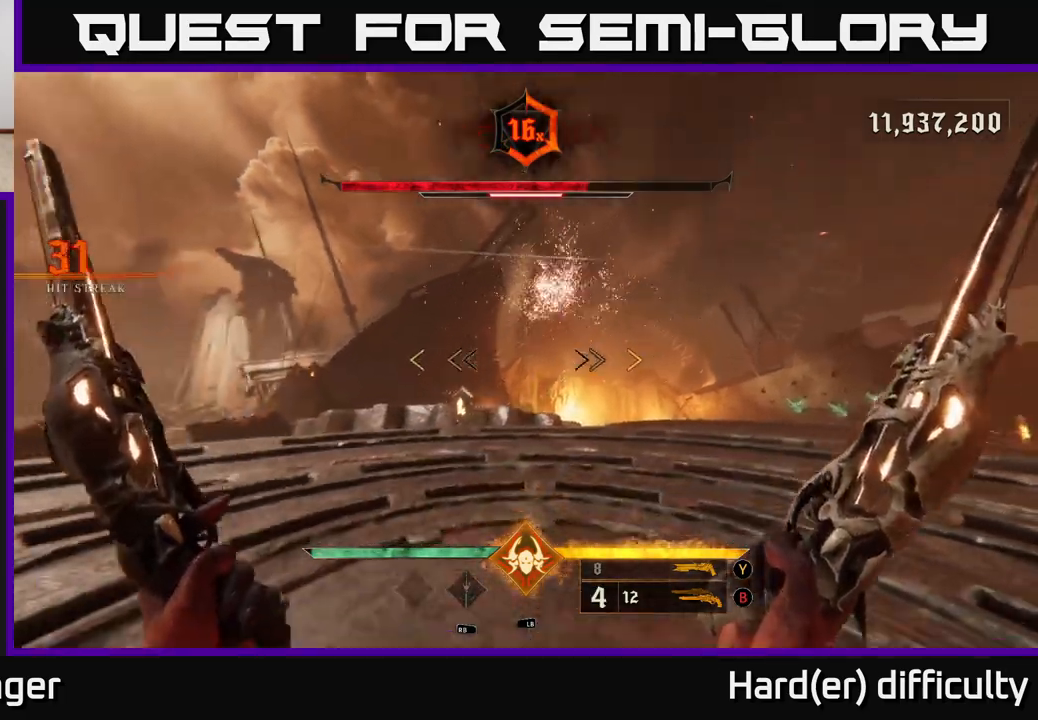
Gameplay with a controller (Xbox layout); each line is a JSON object with the inputs held at the frame after it. "events" lists button and stick changes between this image and that frame as [ms after this image, input, new state], when the widget could be followed in between.
{"buttons": [], "left_stick": "center", "right_stick": "center", "events": [[33, "right_stick", "center"], [133, "right_stick", "up"], [150, "left_stick", "down"], [250, "right_stick", "center"], [267, "left_stick", "center"]]}
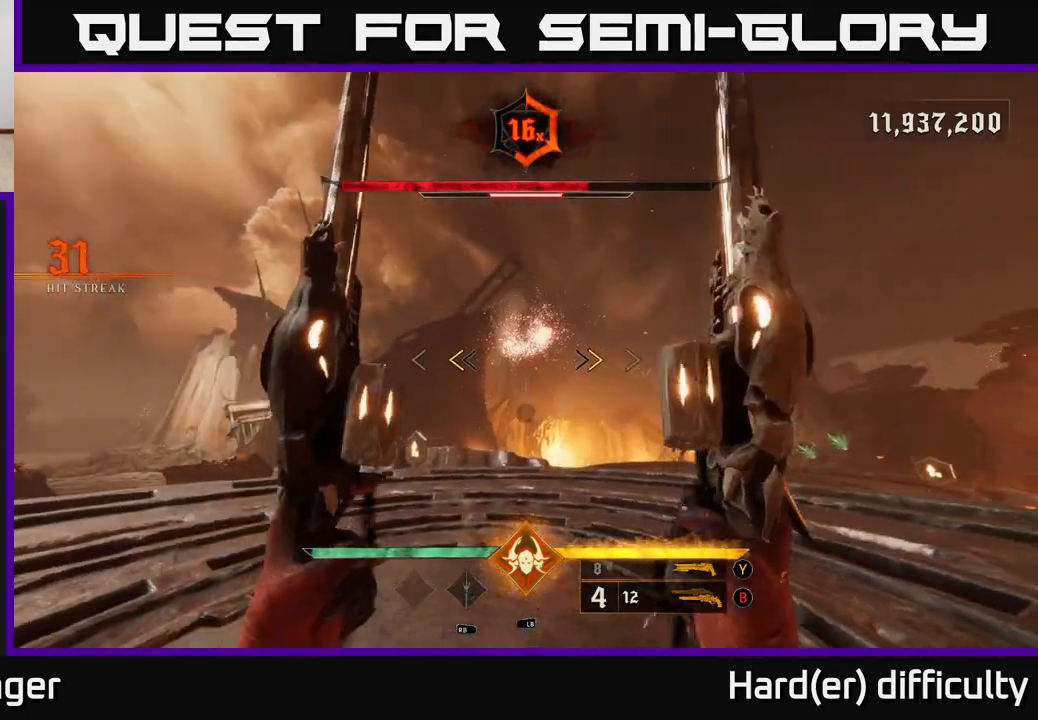
{"buttons": [], "left_stick": "up", "right_stick": "down", "events": [[133, "left_stick", "up"], [167, "X", "down"], [217, "X", "up"], [450, "right_stick", "down"]]}
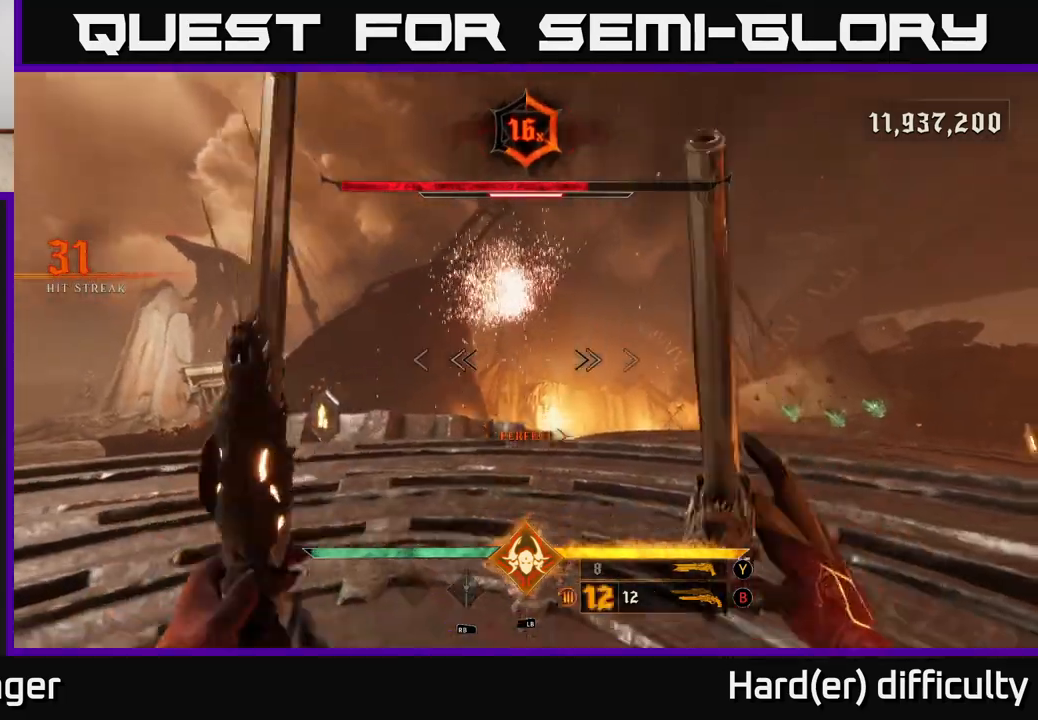
{"buttons": [], "left_stick": "up-left", "right_stick": "center", "events": [[117, "right_stick", "center"], [167, "left_stick", "up-left"], [183, "A", "down"], [283, "A", "up"]]}
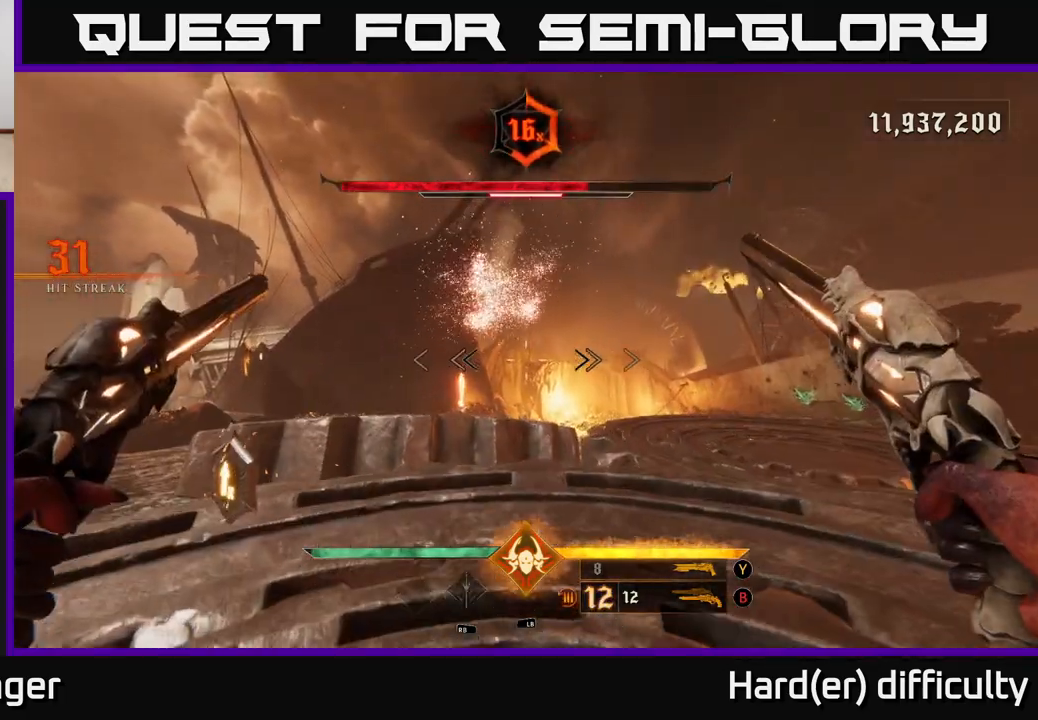
{"buttons": [], "left_stick": "up-right", "right_stick": "center", "events": [[133, "right_stick", "right"], [250, "left_stick", "up"], [350, "left_stick", "up-right"], [400, "right_stick", "center"]]}
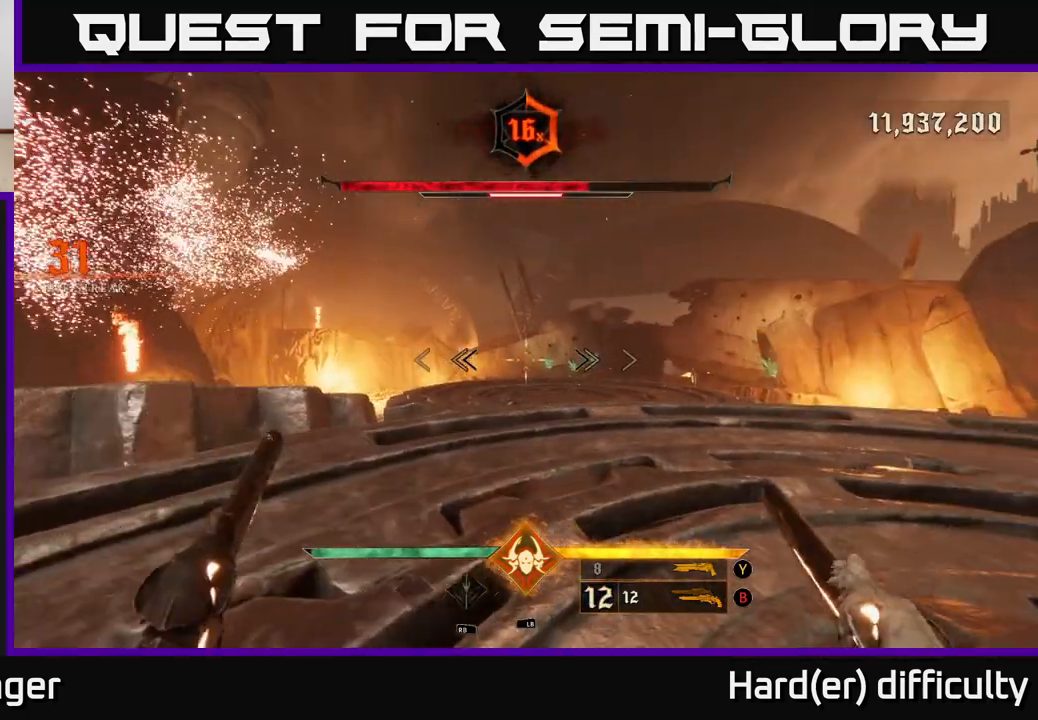
{"buttons": [], "left_stick": "up-right", "right_stick": "center", "events": []}
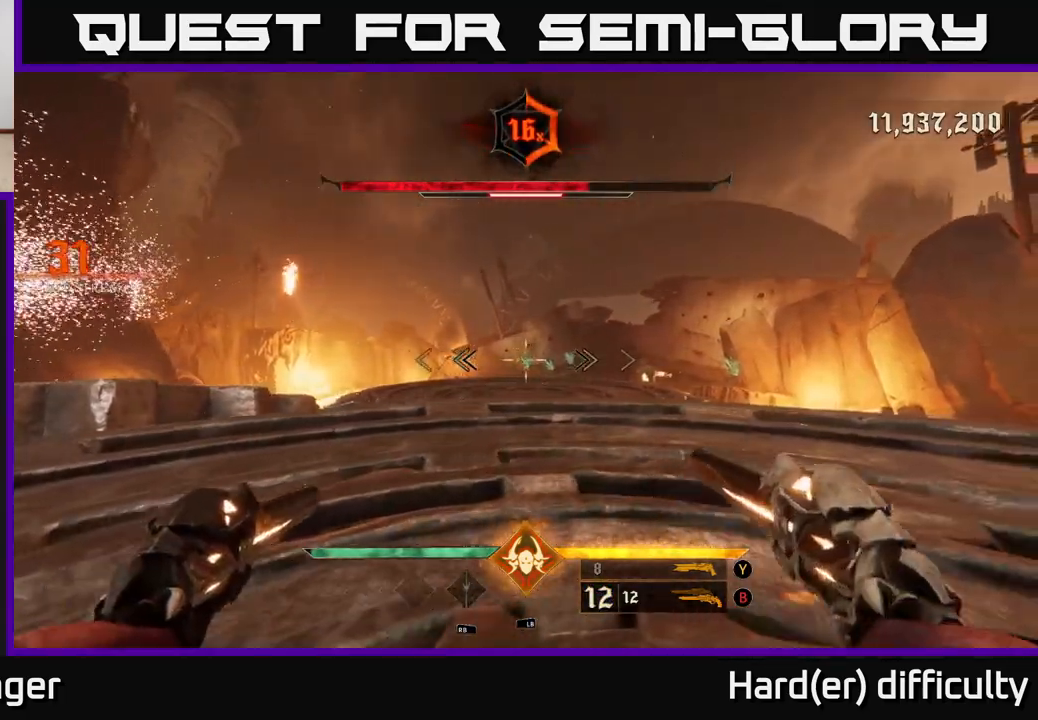
{"buttons": [], "left_stick": "up-right", "right_stick": "center", "events": [[33, "right_stick", "left"], [333, "right_stick", "center"]]}
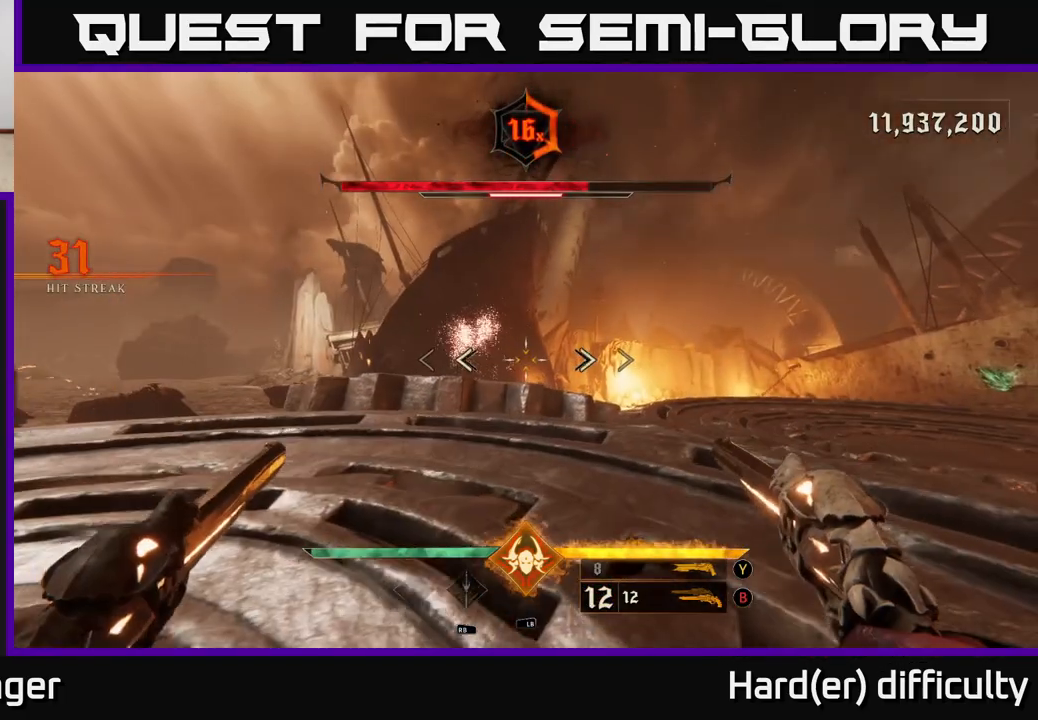
{"buttons": [], "left_stick": "up", "right_stick": "down", "events": [[150, "right_stick", "up-left"], [250, "right_stick", "center"], [267, "left_stick", "up"], [467, "right_stick", "down"]]}
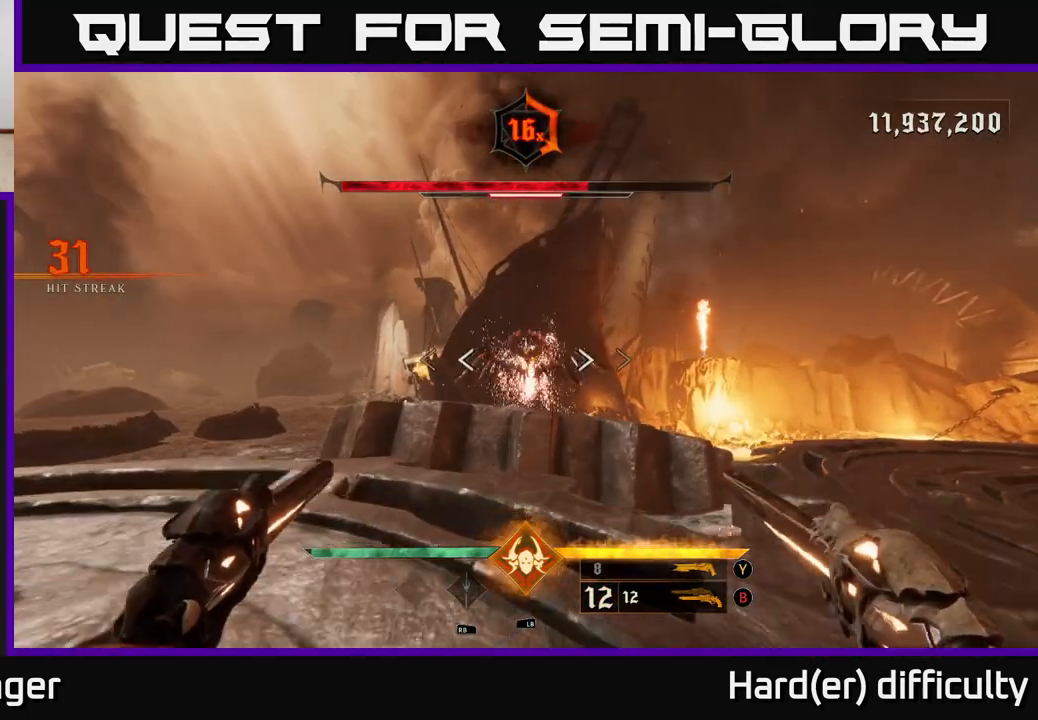
{"buttons": ["R2"], "left_stick": "center", "right_stick": "center", "events": [[33, "R2", "down"], [33, "right_stick", "center"], [100, "R2", "up"], [333, "left_stick", "center"], [450, "right_stick", "up"], [500, "R2", "down"], [500, "right_stick", "center"]]}
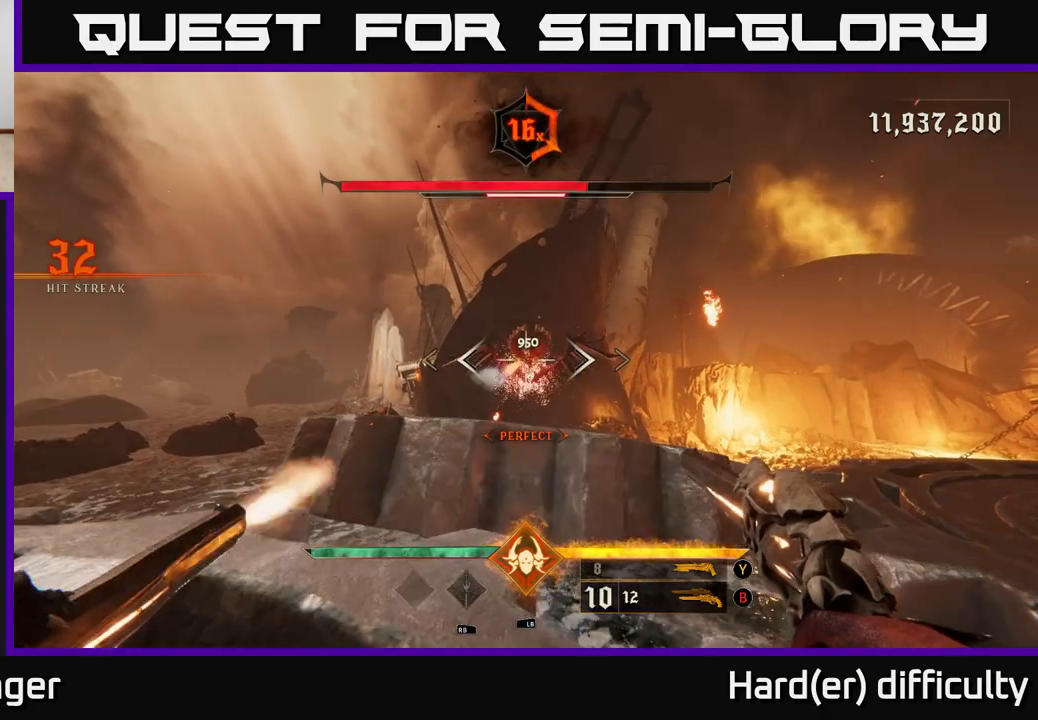
{"buttons": [], "left_stick": "center", "right_stick": "center", "events": [[67, "R2", "up"], [417, "right_stick", "up-right"], [467, "right_stick", "center"]]}
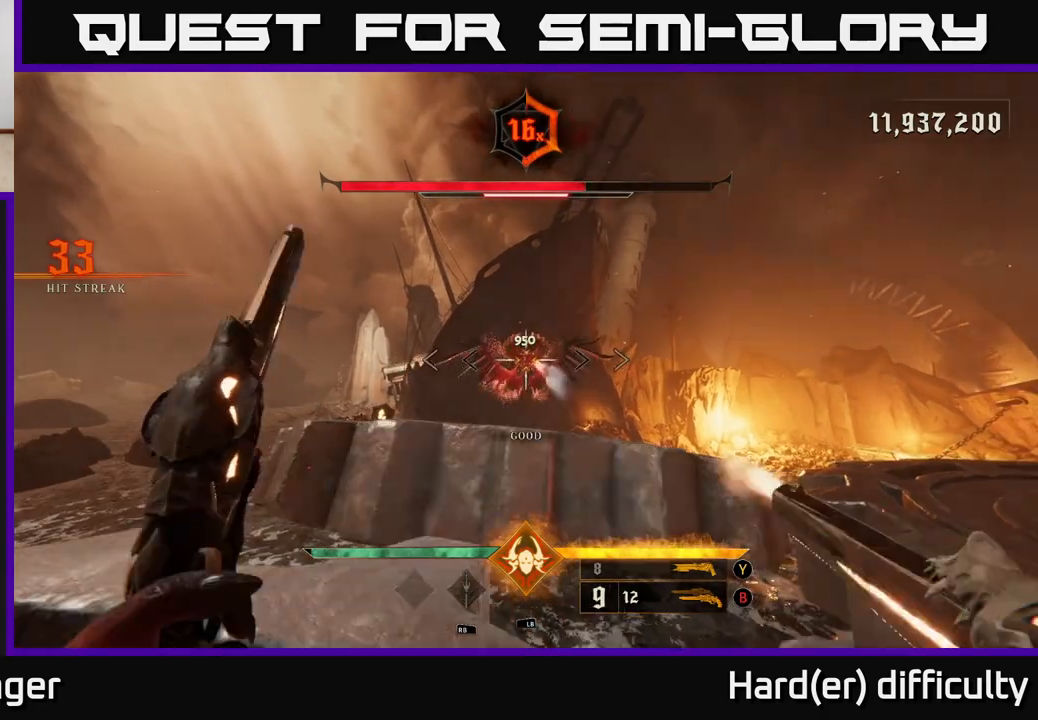
{"buttons": [], "left_stick": "center", "right_stick": "center", "events": [[17, "R2", "down"], [67, "R2", "up"]]}
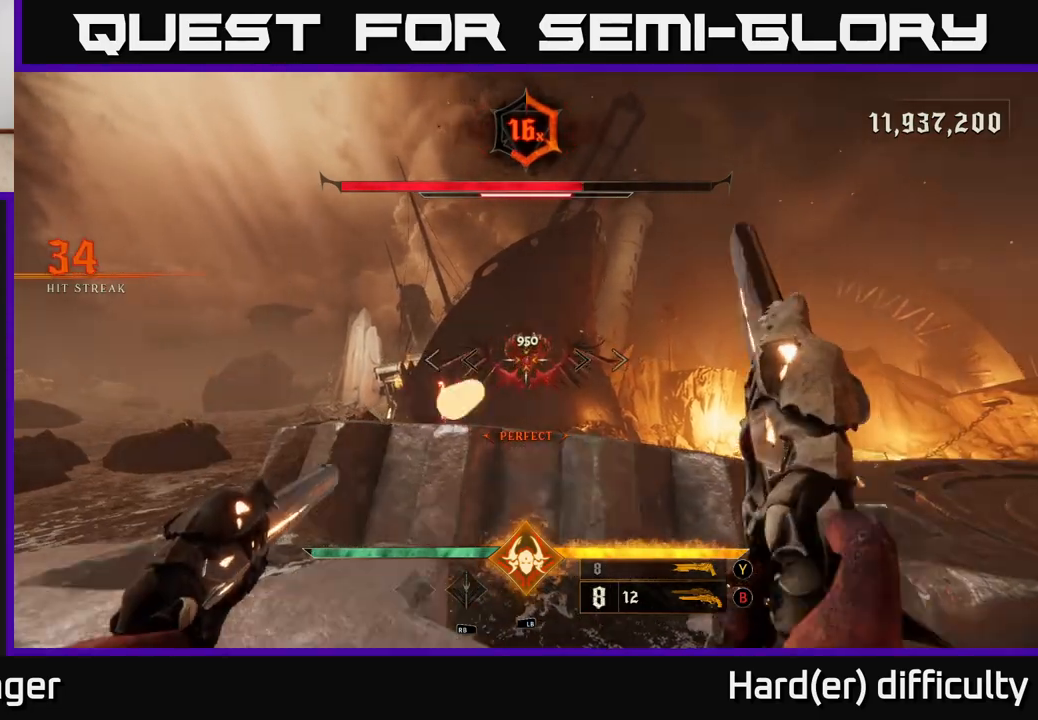
{"buttons": ["R2"], "left_stick": "center", "right_stick": "center", "events": [[17, "R2", "down"], [67, "R2", "up"], [500, "R2", "down"]]}
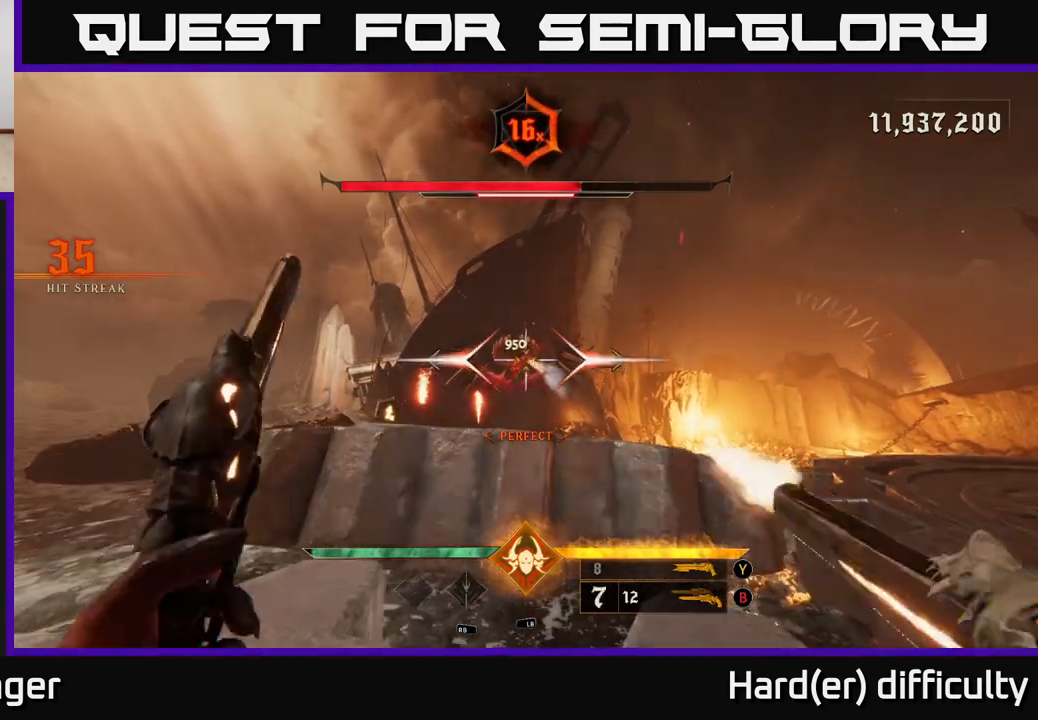
{"buttons": ["R2"], "left_stick": "center", "right_stick": "center", "events": [[83, "R2", "up"], [483, "R2", "down"]]}
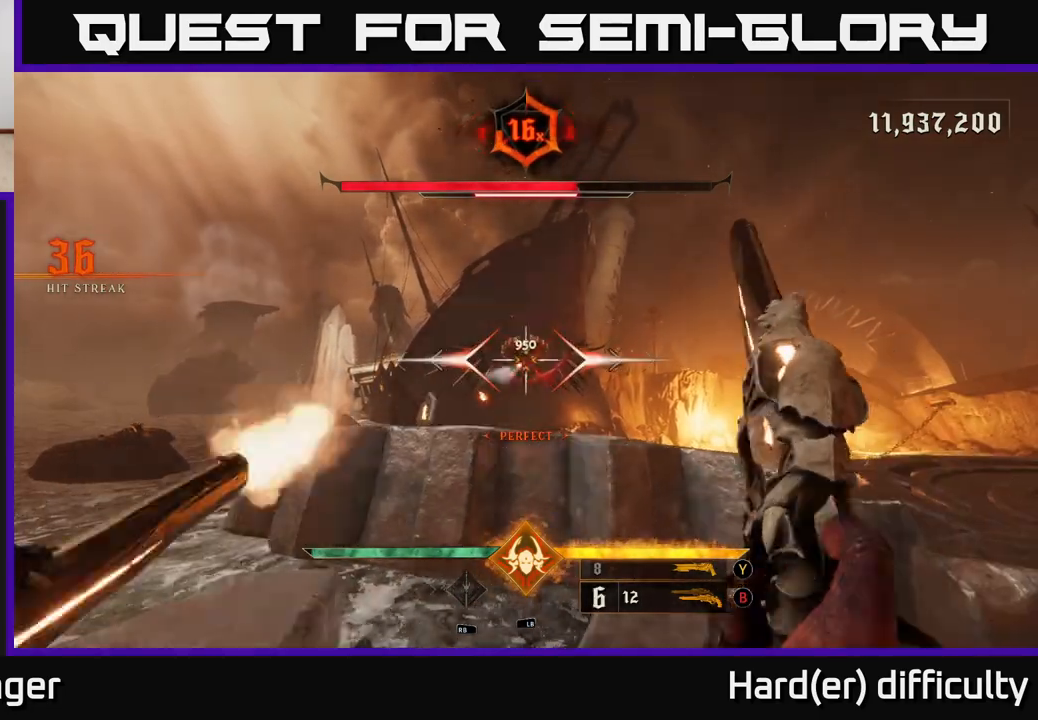
{"buttons": [], "left_stick": "center", "right_stick": "center", "events": [[50, "R2", "up"], [433, "R2", "down"], [500, "R2", "up"]]}
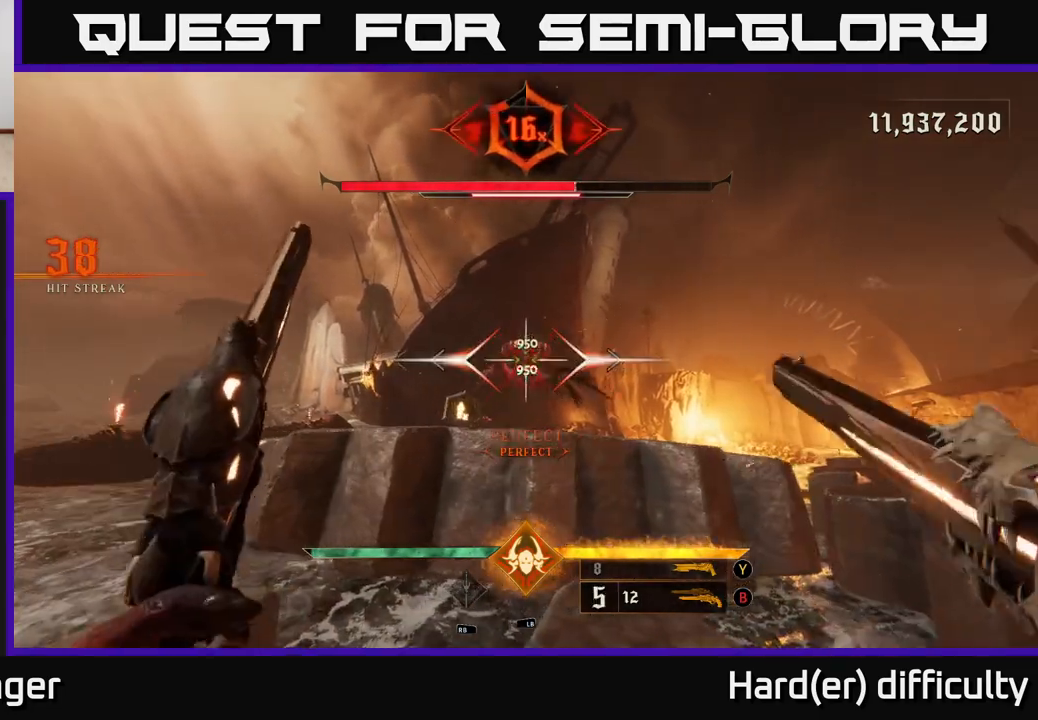
{"buttons": ["R2"], "left_stick": "center", "right_stick": "center", "events": [[417, "R2", "down"]]}
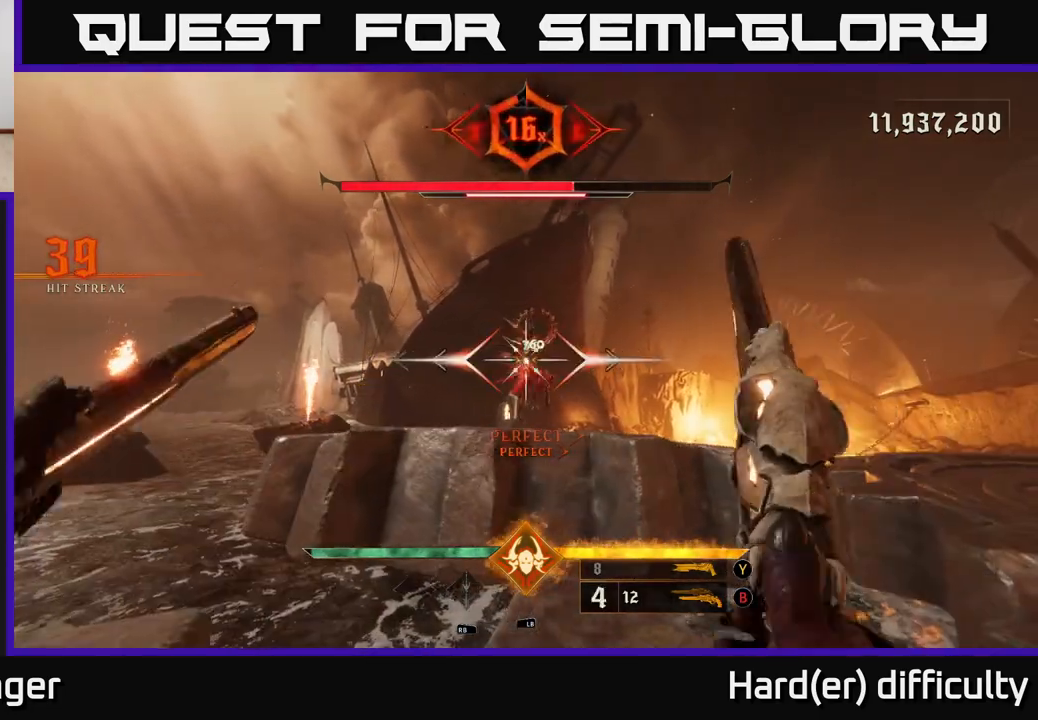
{"buttons": [], "left_stick": "center", "right_stick": "center", "events": [[17, "R2", "up"], [133, "right_stick", "right"], [217, "right_stick", "center"], [417, "R2", "down"], [483, "R2", "up"]]}
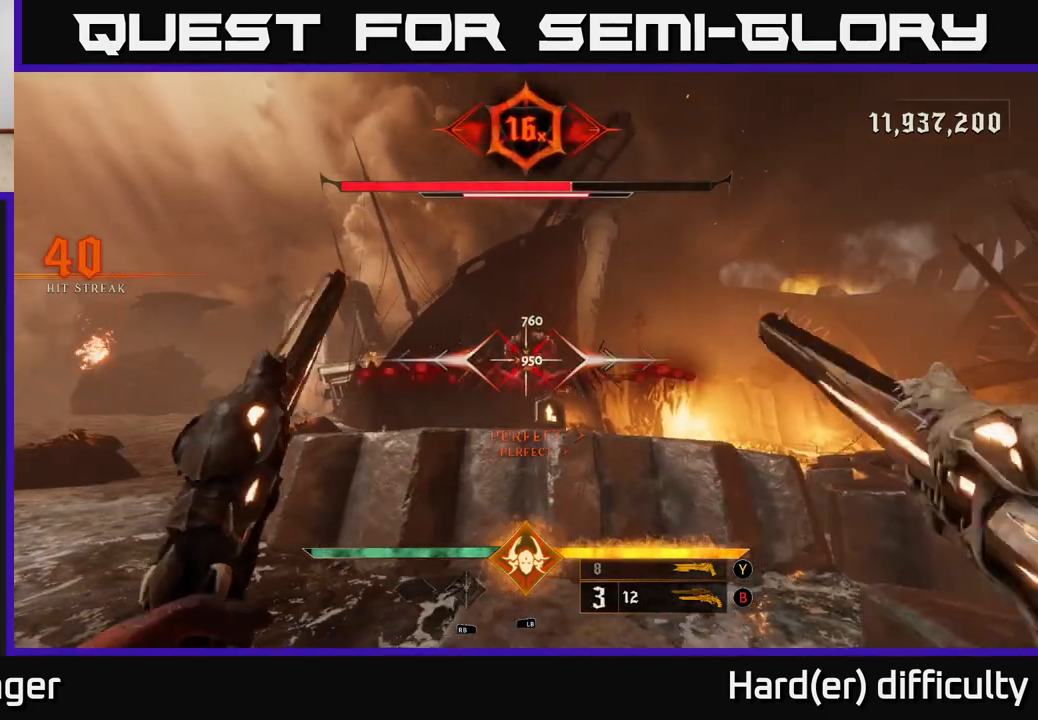
{"buttons": ["A"], "left_stick": "right", "right_stick": "center", "events": [[33, "left_stick", "down"], [350, "R2", "down"], [433, "A", "down"], [433, "left_stick", "right"], [450, "R2", "up"]]}
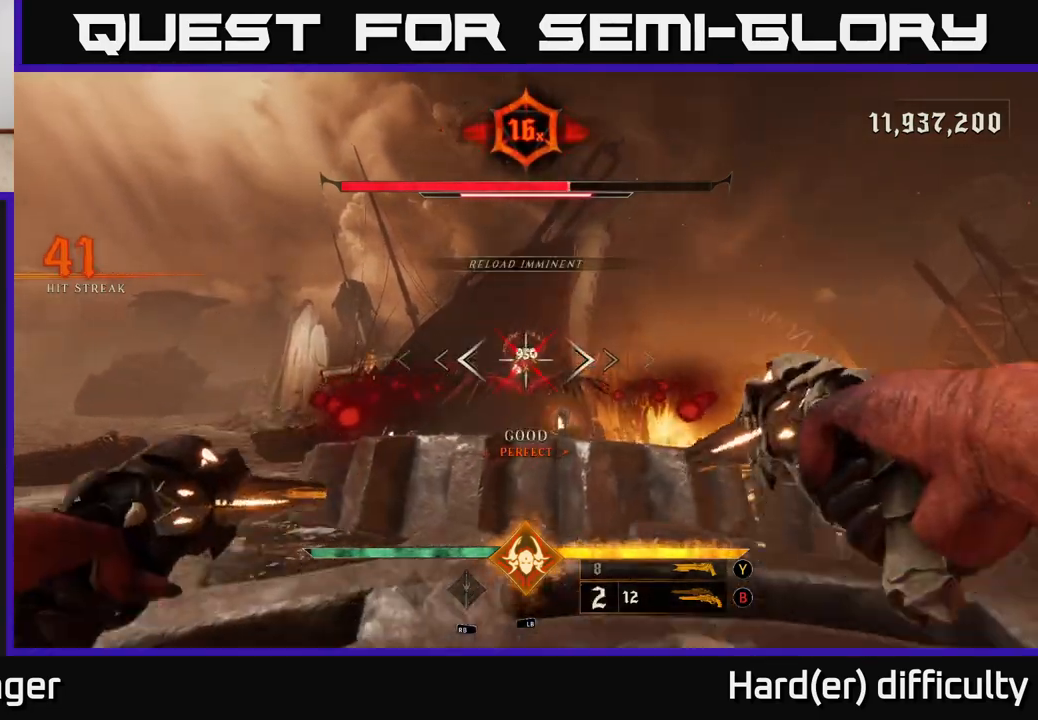
{"buttons": ["L2"], "left_stick": "up-right", "right_stick": "center", "events": [[17, "left_stick", "up-right"], [83, "A", "up"], [150, "A", "down"], [283, "A", "up"], [417, "L2", "down"]]}
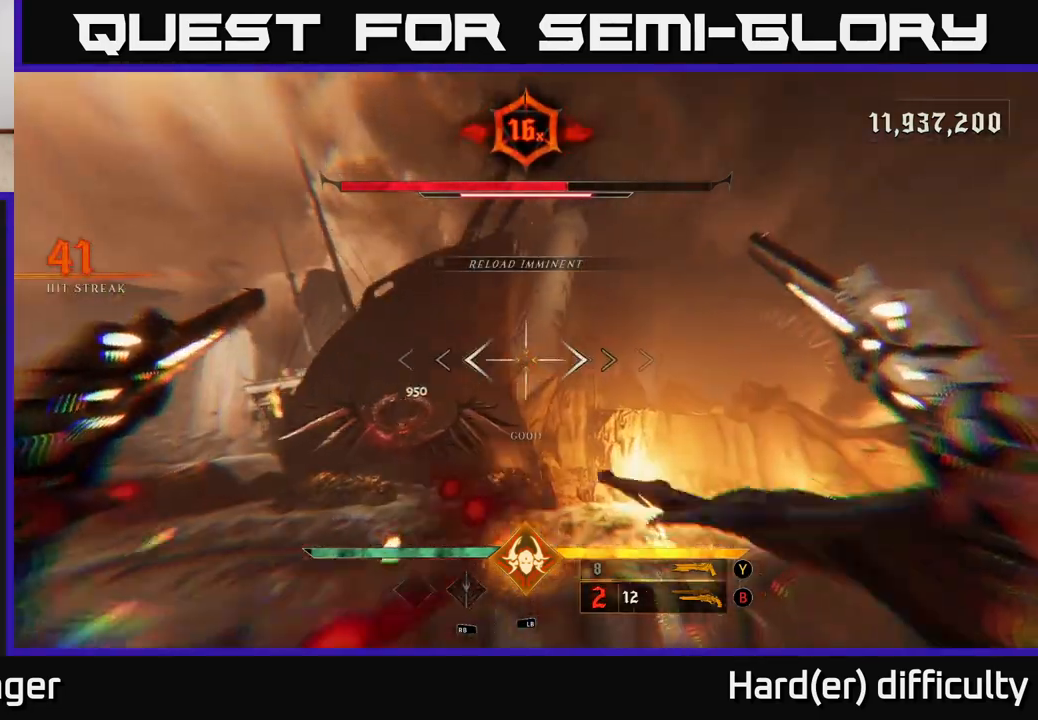
{"buttons": ["L2"], "left_stick": "right", "right_stick": "center", "events": [[67, "L2", "up"], [67, "left_stick", "right"], [317, "right_stick", "down-left"], [367, "L2", "down"], [500, "right_stick", "center"]]}
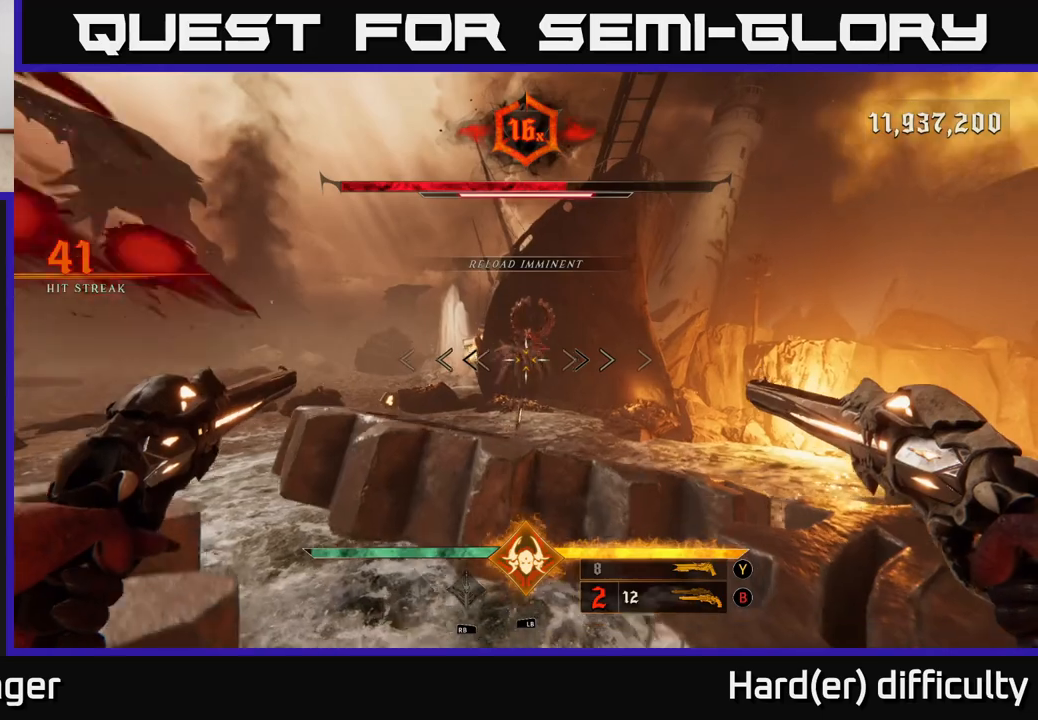
{"buttons": [], "left_stick": "right", "right_stick": "center", "events": [[17, "L2", "up"], [283, "right_stick", "up"], [333, "L2", "down"], [400, "right_stick", "center"], [433, "L2", "up"]]}
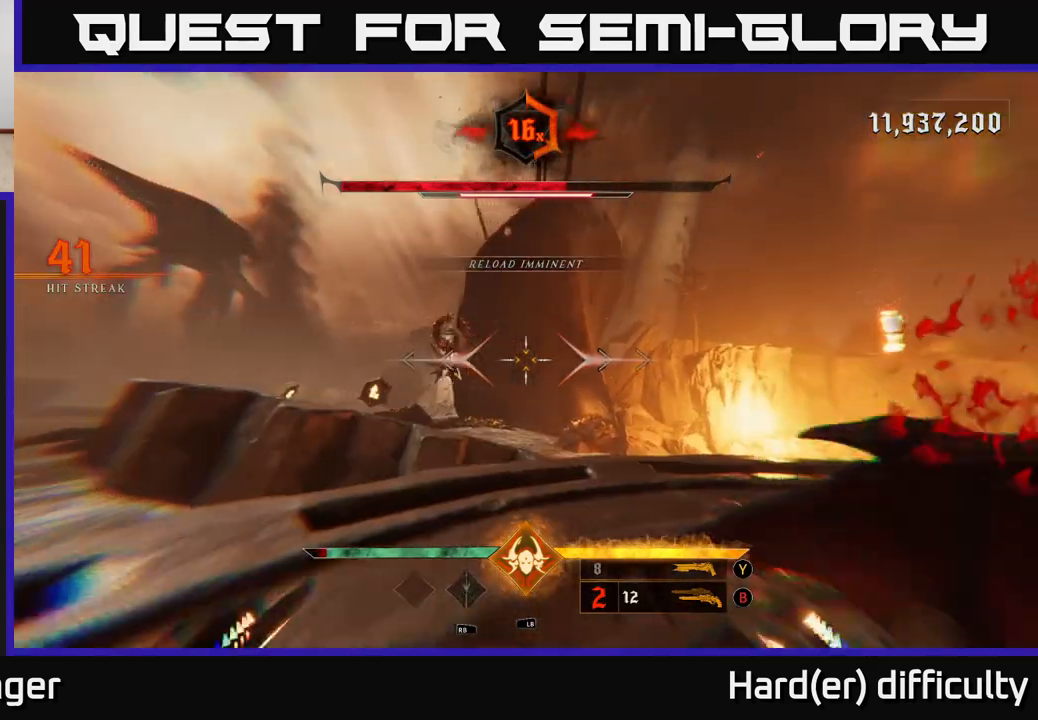
{"buttons": [], "left_stick": "up-right", "right_stick": "center", "events": [[100, "right_stick", "left"], [150, "left_stick", "up-right"], [250, "R2", "down"], [283, "right_stick", "center"], [317, "R2", "up"]]}
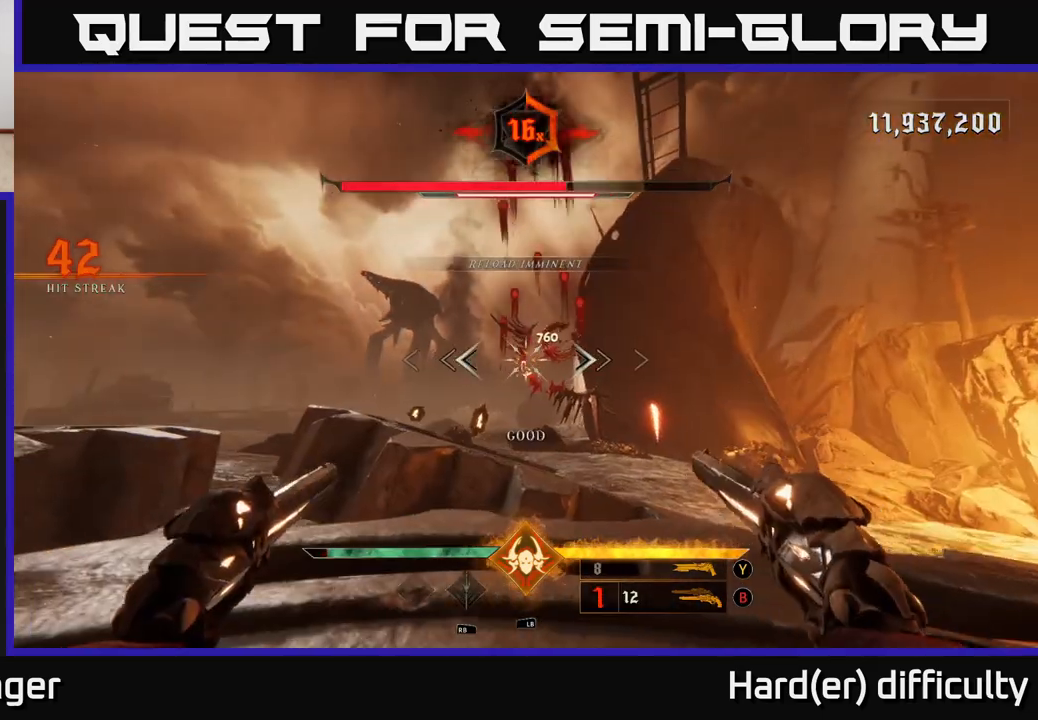
{"buttons": [], "left_stick": "down-right", "right_stick": "center", "events": [[17, "left_stick", "right"], [250, "R2", "down"], [250, "left_stick", "down-right"], [333, "R2", "up"]]}
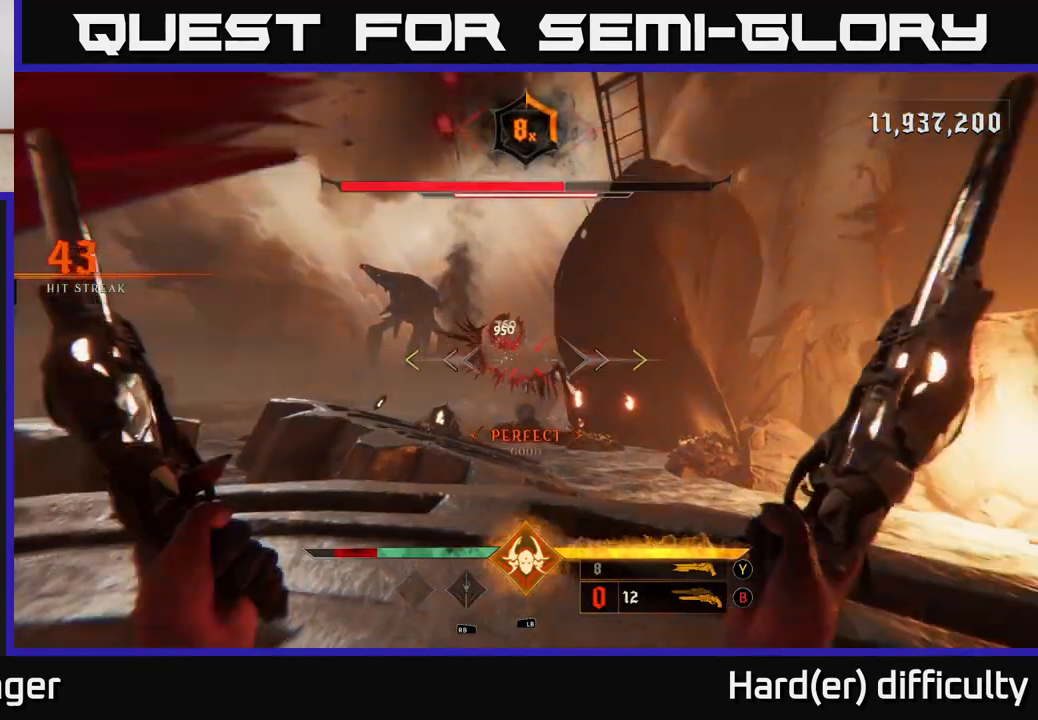
{"buttons": ["A"], "left_stick": "left", "right_stick": "center", "events": [[217, "A", "down"], [233, "L2", "down"], [250, "X", "down"], [333, "X", "up"], [333, "left_stick", "left"], [367, "L2", "up"], [417, "A", "up"], [500, "A", "down"]]}
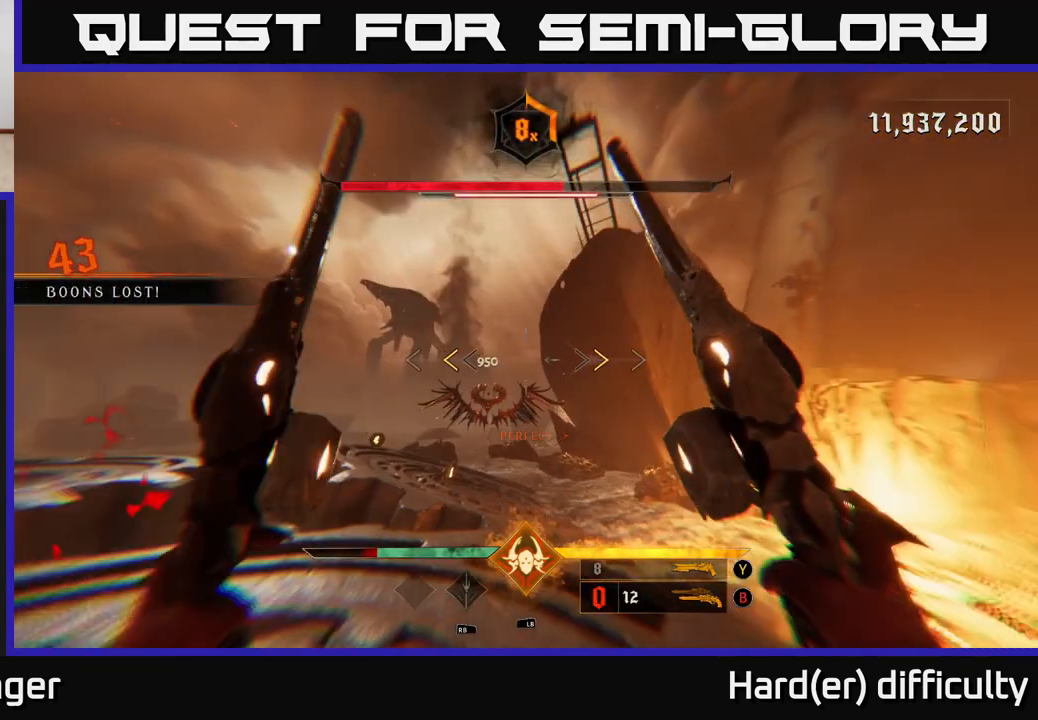
{"buttons": [], "left_stick": "up", "right_stick": "center", "events": [[100, "X", "down"], [183, "A", "up"], [217, "X", "up"], [300, "left_stick", "up-left"], [317, "X", "down"], [417, "X", "up"], [500, "left_stick", "up"]]}
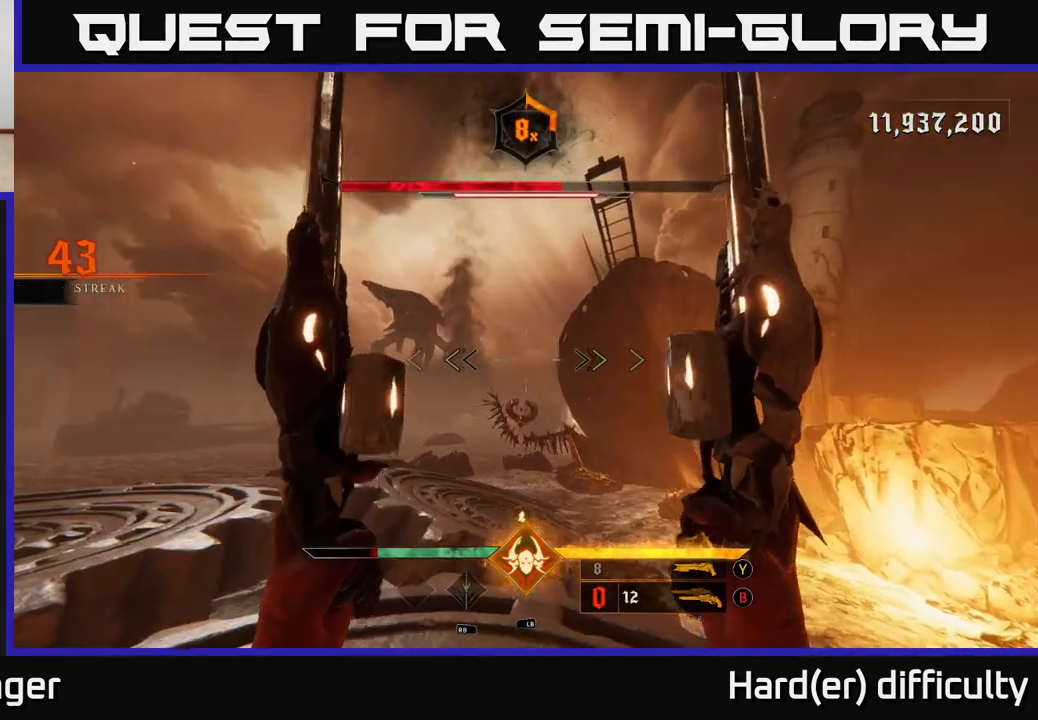
{"buttons": [], "left_stick": "up", "right_stick": "center", "events": [[67, "right_stick", "down"], [183, "right_stick", "center"], [250, "R2", "down"], [367, "R2", "up"]]}
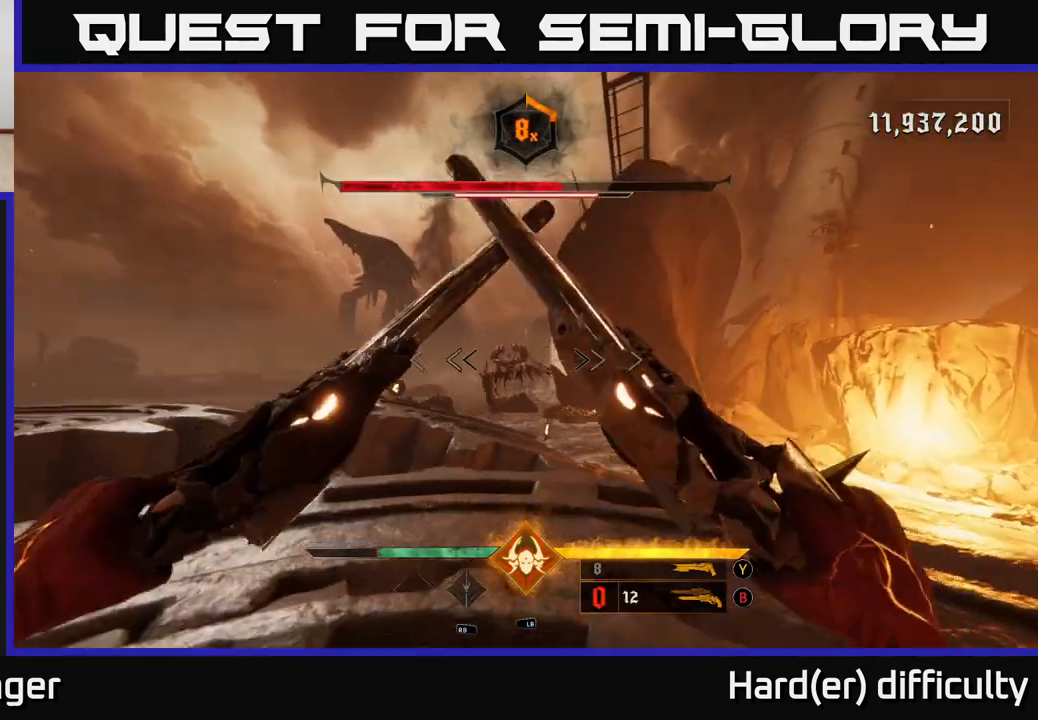
{"buttons": [], "left_stick": "up-right", "right_stick": "center", "events": [[200, "left_stick", "up-right"], [200, "right_stick", "up"], [217, "R2", "down"], [300, "R2", "up"], [300, "right_stick", "center"]]}
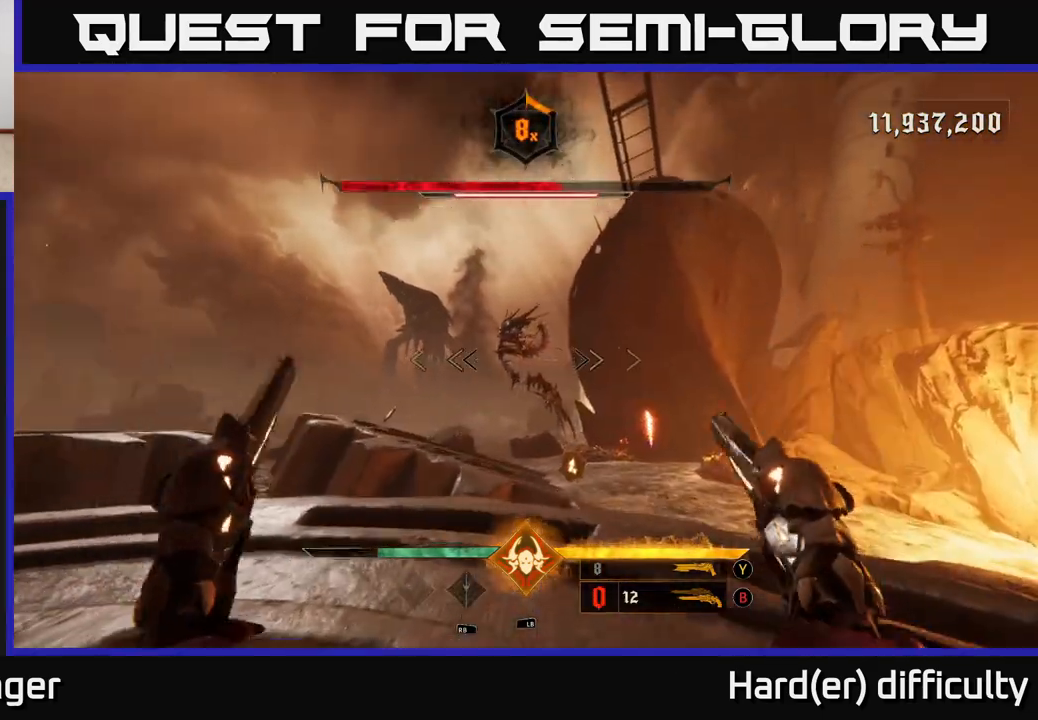
{"buttons": [], "left_stick": "center", "right_stick": "center", "events": [[183, "R2", "down"], [233, "left_stick", "center"], [267, "R2", "up"], [283, "left_stick", "down"], [417, "left_stick", "center"]]}
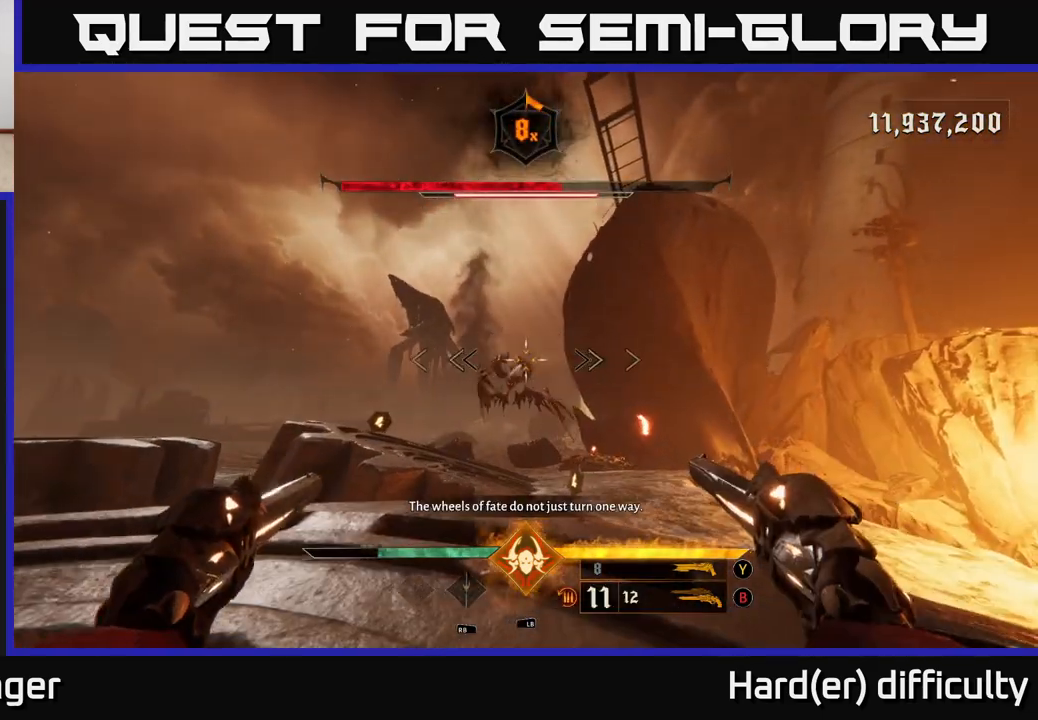
{"buttons": [], "left_stick": "up", "right_stick": "center", "events": [[100, "right_stick", "down"], [133, "R2", "down"], [183, "right_stick", "center"], [217, "R2", "up"], [450, "left_stick", "up"]]}
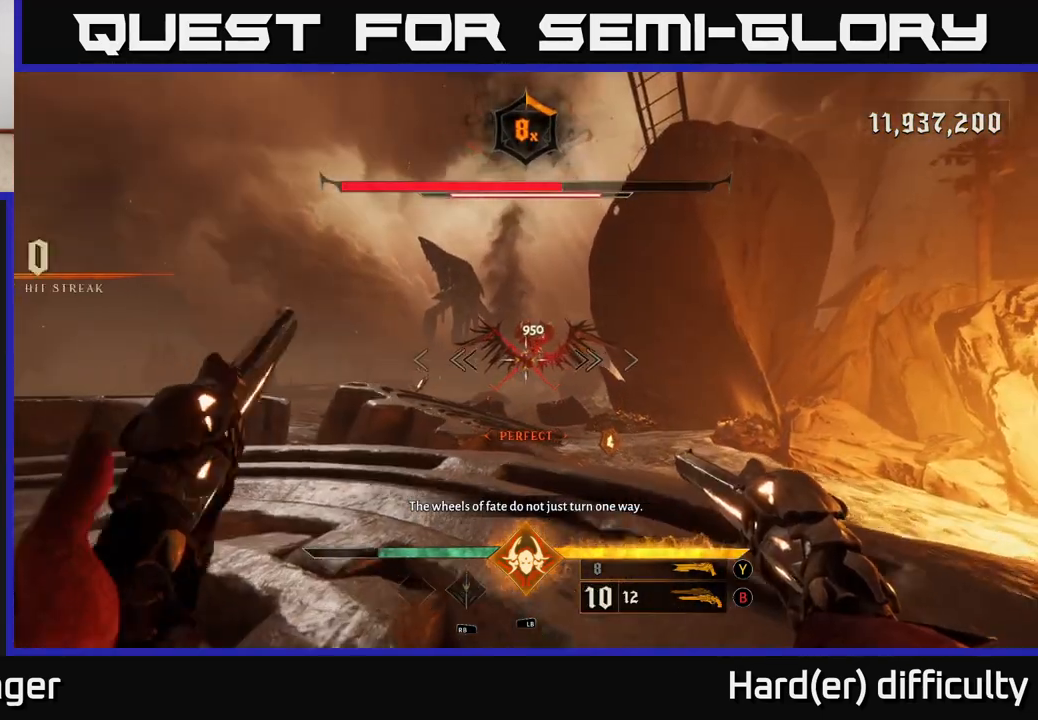
{"buttons": [], "left_stick": "up", "right_stick": "up", "events": [[117, "R2", "down"], [183, "R2", "up"], [467, "right_stick", "up"]]}